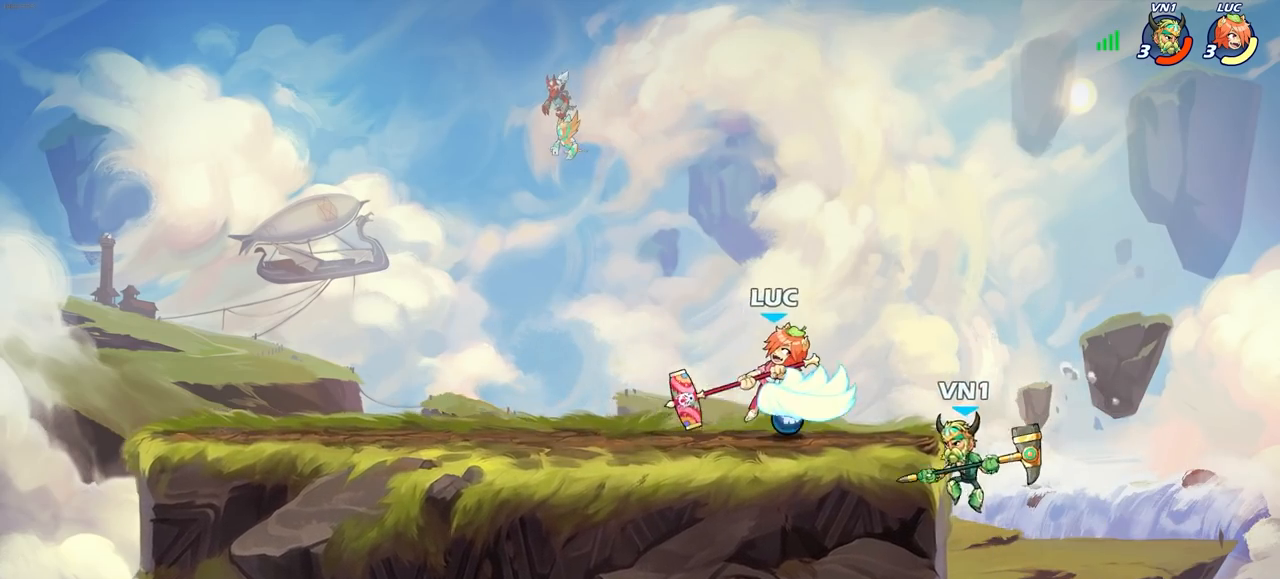
Gameplay with a controller (PlayStation layout); each line is a JSON object with the inputs held at the frame after it. "events" lists button and stick changes between this image and that frame as [ms after this image, input, new state], when the widget could be followed in between.
{"buttons": [], "left_stick": "center", "right_stick": "center", "events": []}
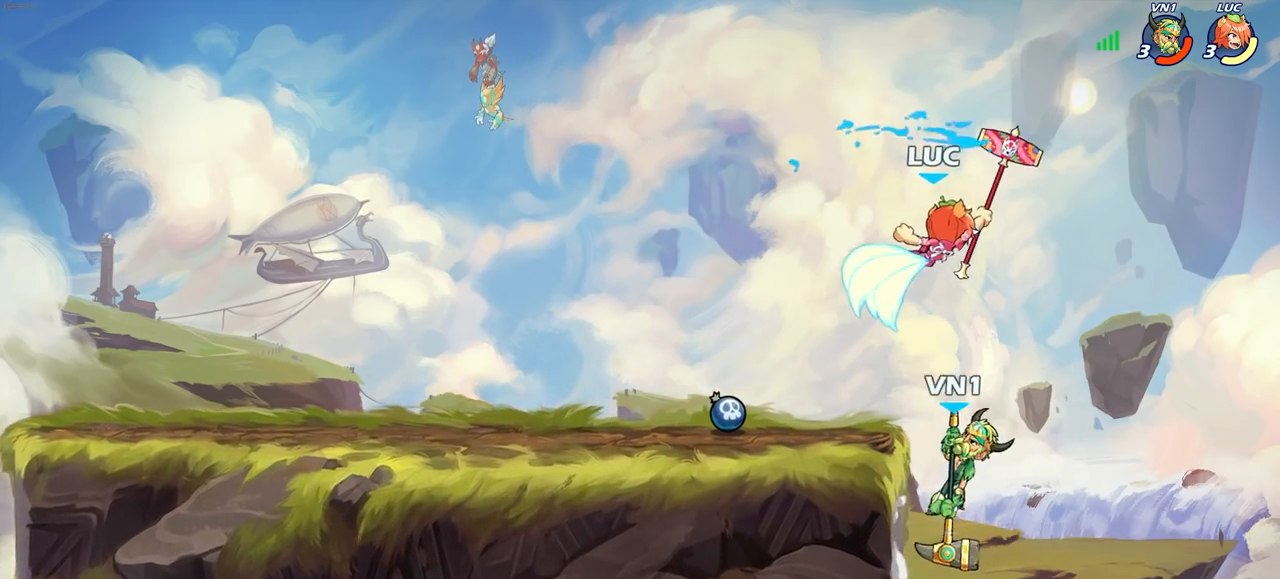
{"buttons": [], "left_stick": "left", "right_stick": "center", "events": [[17, "left_stick", "right"], [217, "left_stick", "down"], [300, "left_stick", "down-left"], [433, "left_stick", "left"]]}
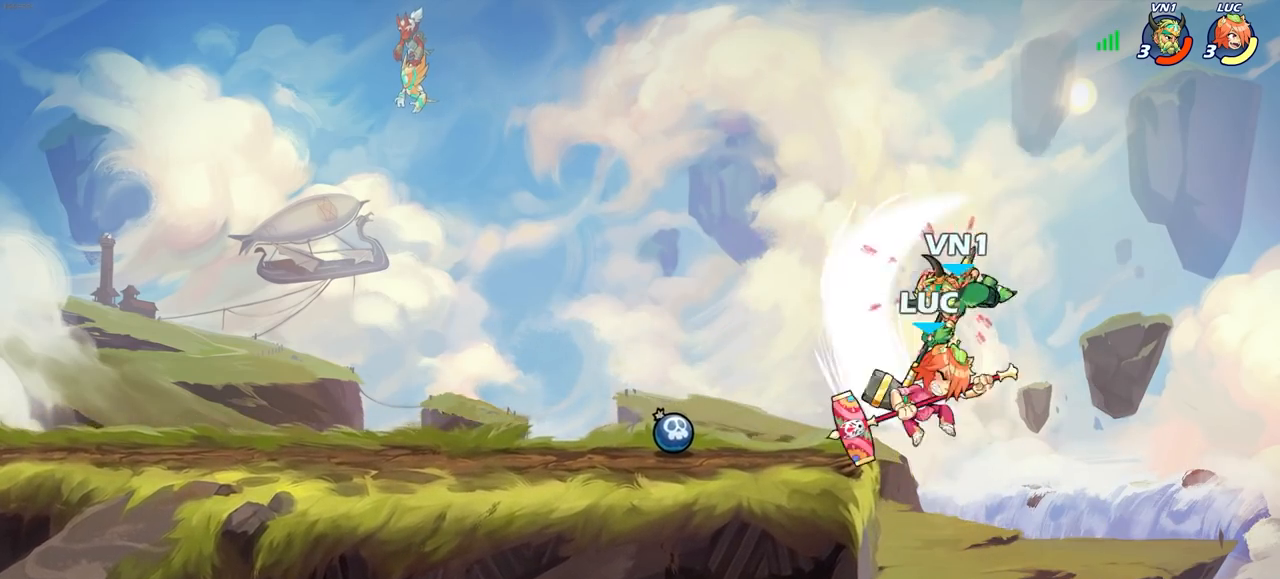
{"buttons": ["CROSS"], "left_stick": "right", "right_stick": "center", "events": [[50, "left_stick", "center"], [283, "left_stick", "right"], [333, "CROSS", "down"]]}
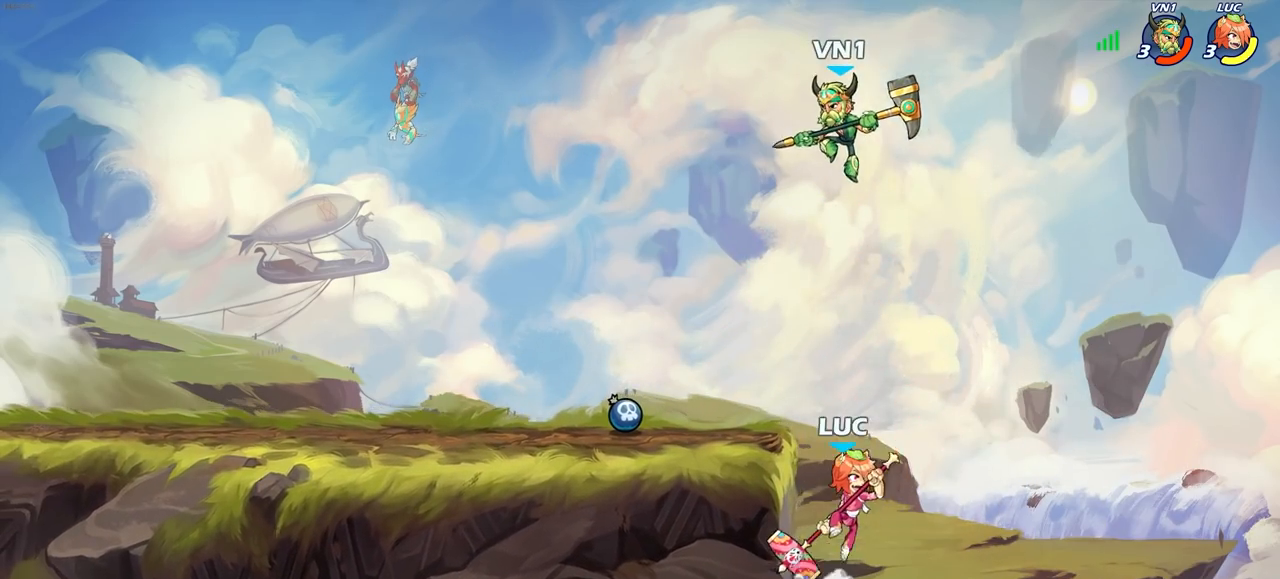
{"buttons": [], "left_stick": "center", "right_stick": "center", "events": [[17, "CROSS", "up"], [133, "left_stick", "left"], [217, "R1", "down"], [217, "R2", "down"], [217, "left_stick", "down-left"], [233, "CIRCLE", "down"], [333, "CIRCLE", "up"], [333, "R1", "up"], [333, "R2", "up"], [333, "left_stick", "center"]]}
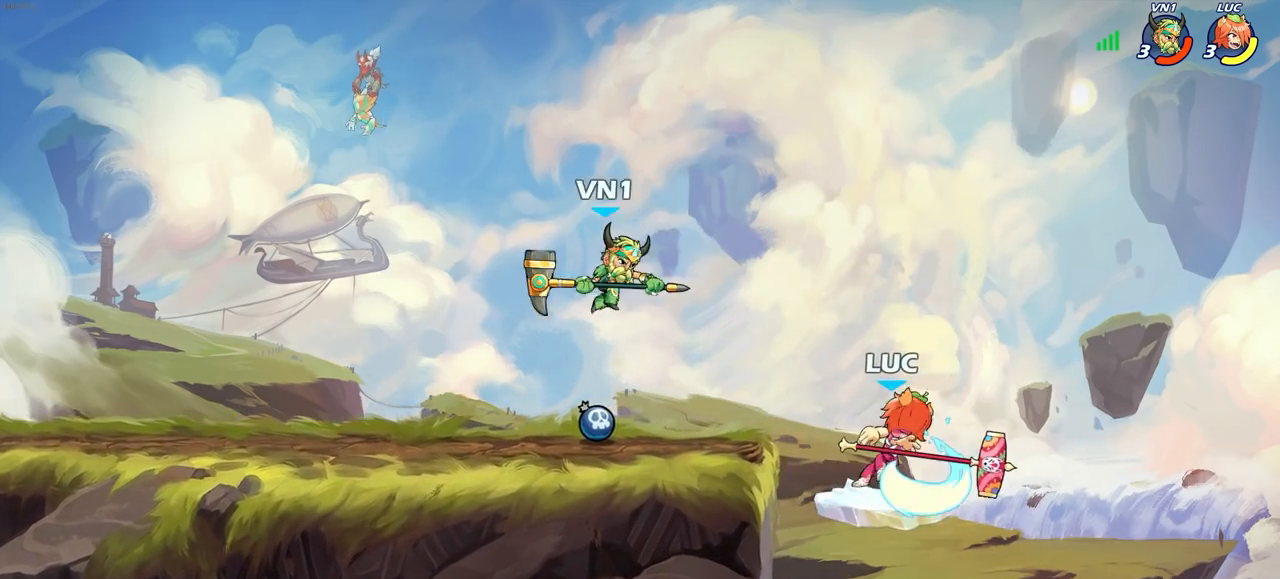
{"buttons": ["CROSS"], "left_stick": "left", "right_stick": "center", "events": [[317, "left_stick", "left"], [483, "CROSS", "down"]]}
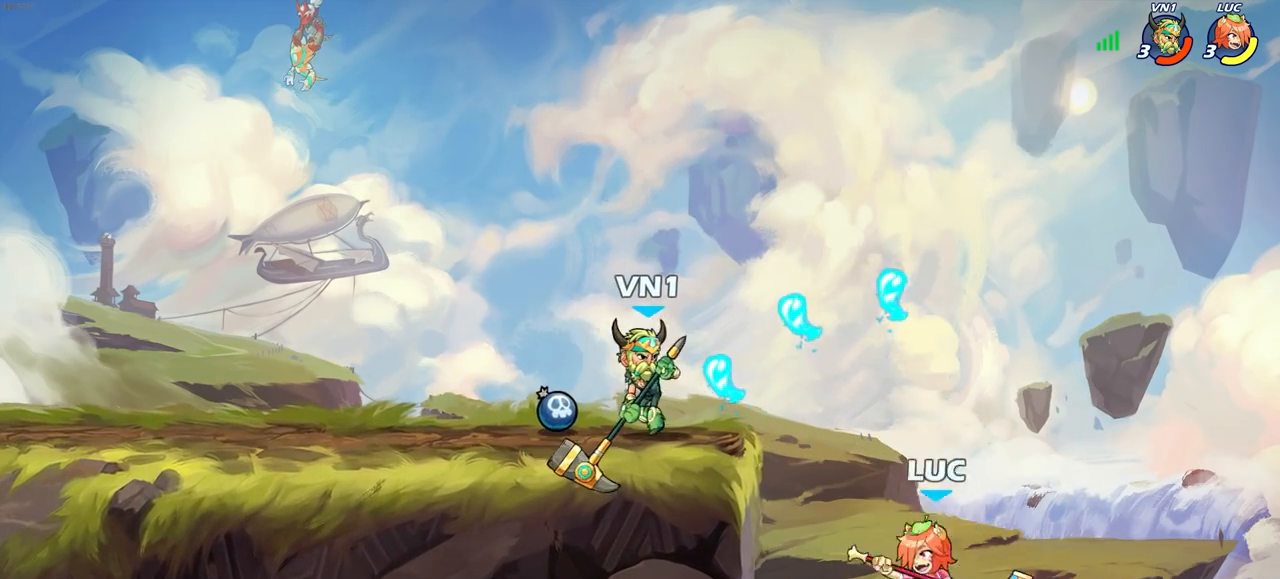
{"buttons": [], "left_stick": "up-left", "right_stick": "center", "events": [[167, "CROSS", "up"], [283, "left_stick", "up"], [300, "SQUARE", "down"], [383, "SQUARE", "up"], [383, "left_stick", "up-left"]]}
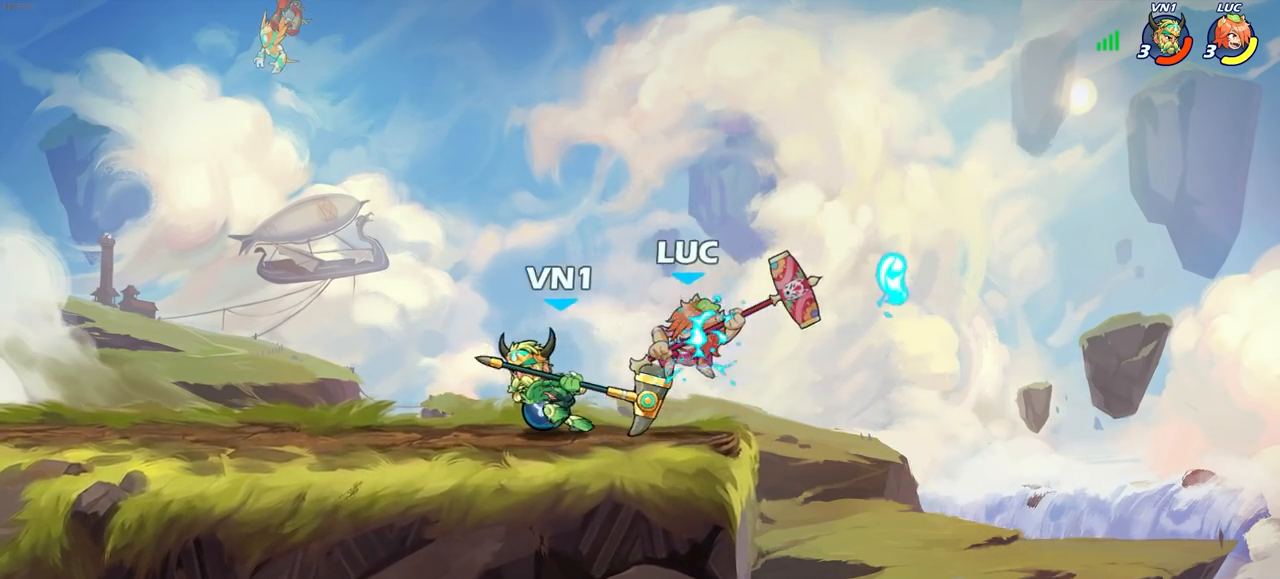
{"buttons": [], "left_stick": "right", "right_stick": "center", "events": [[483, "left_stick", "right"]]}
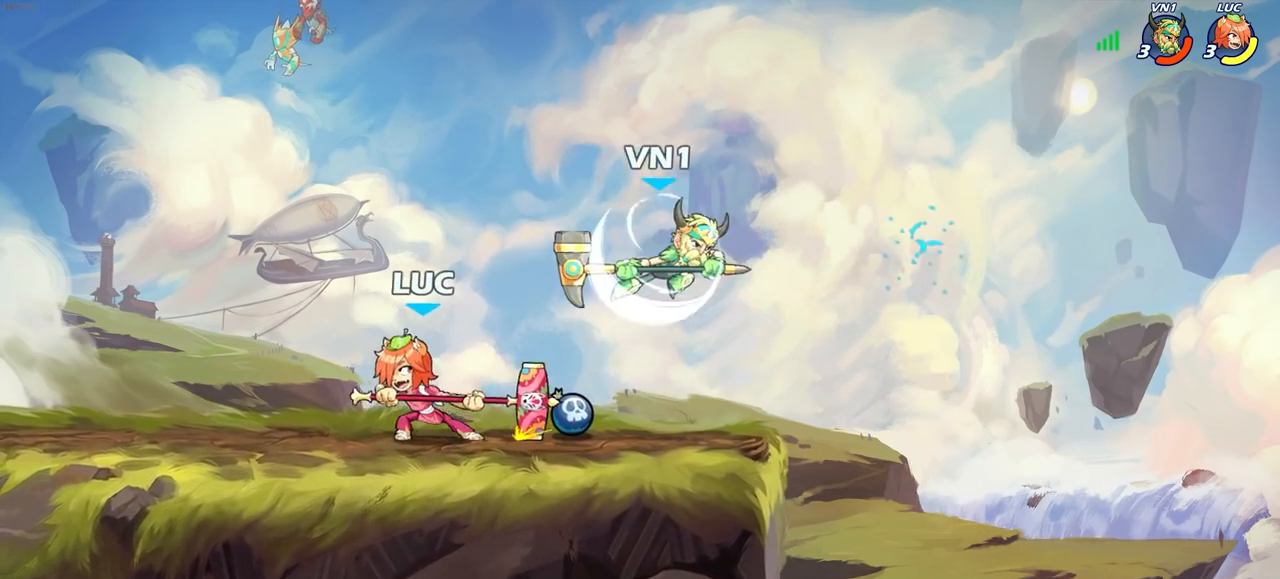
{"buttons": [], "left_stick": "right", "right_stick": "center", "events": [[117, "left_stick", "up-left"], [433, "left_stick", "right"]]}
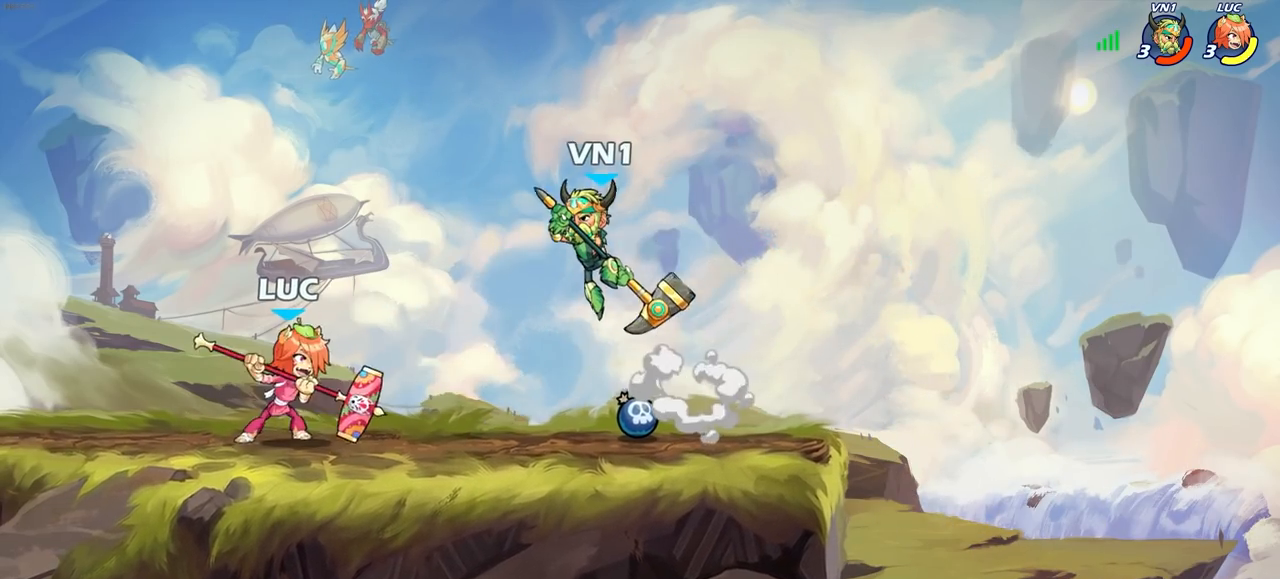
{"buttons": [], "left_stick": "center", "right_stick": "center", "events": [[17, "SQUARE", "down"], [150, "SQUARE", "up"], [167, "left_stick", "center"]]}
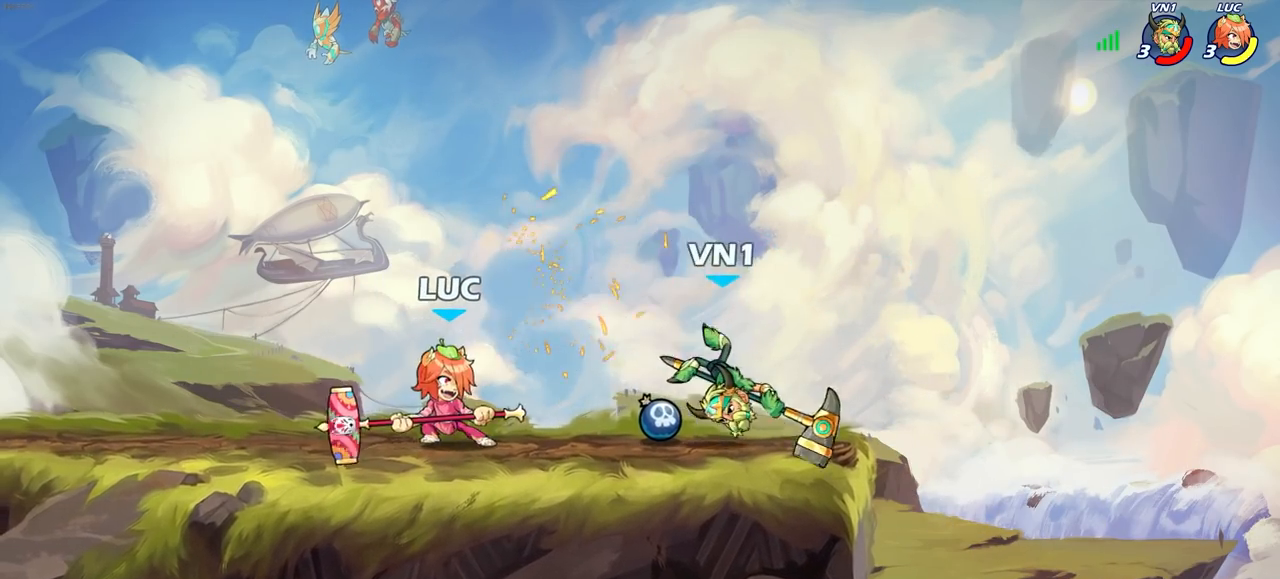
{"buttons": [], "left_stick": "center", "right_stick": "center", "events": [[283, "left_stick", "right"], [317, "R1", "down"], [317, "R2", "down"], [367, "CIRCLE", "down"], [367, "left_stick", "center"], [400, "R1", "up"], [400, "R2", "up"], [433, "CIRCLE", "up"]]}
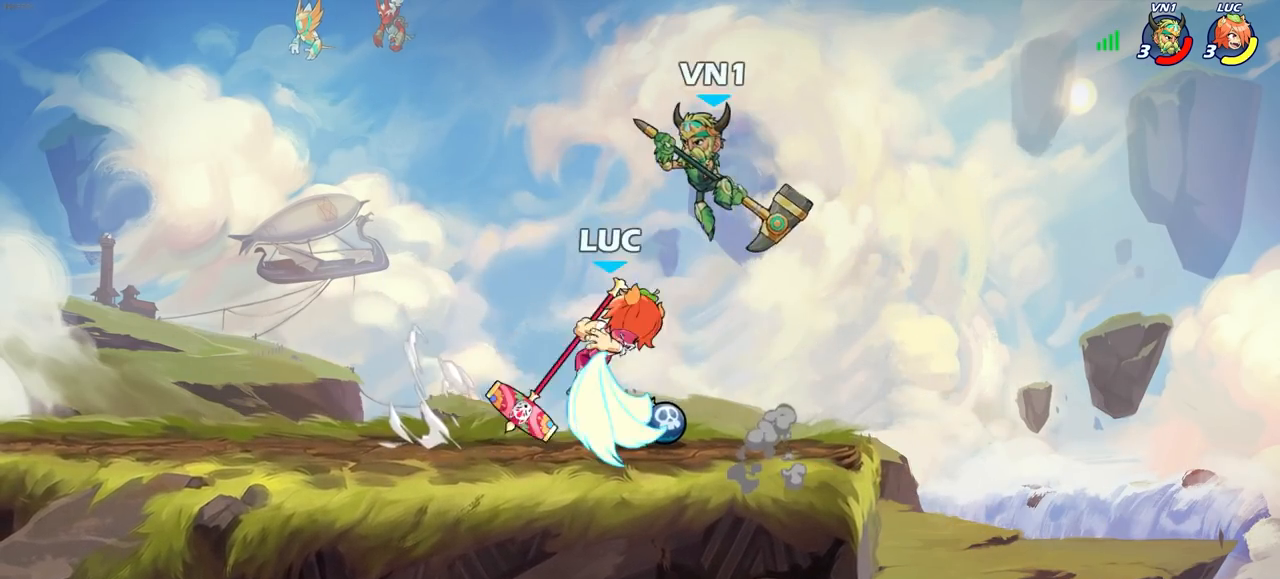
{"buttons": [], "left_stick": "center", "right_stick": "center", "events": []}
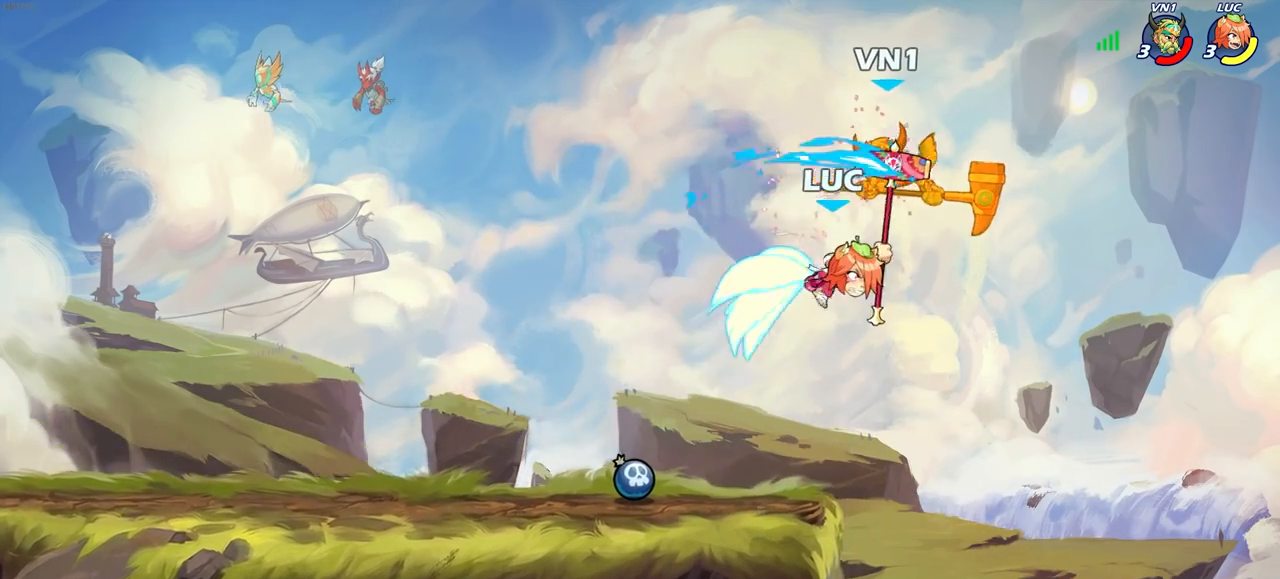
{"buttons": [], "left_stick": "center", "right_stick": "center", "events": []}
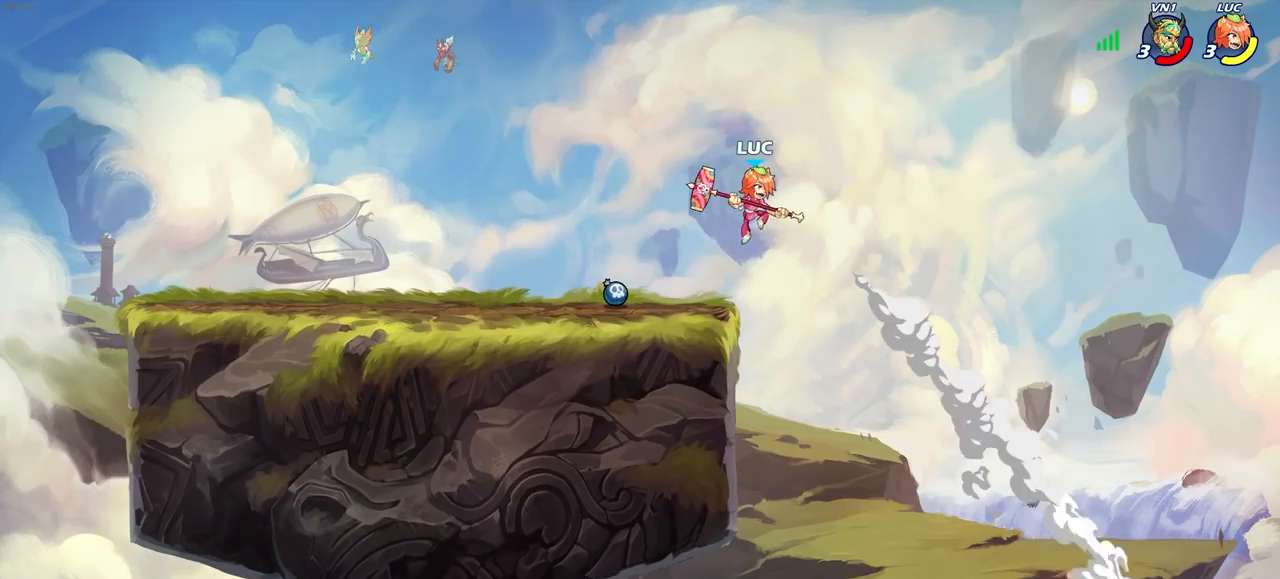
{"buttons": [], "left_stick": "up-left", "right_stick": "center", "events": [[317, "CROSS", "down"], [467, "CROSS", "up"], [467, "left_stick", "up-left"]]}
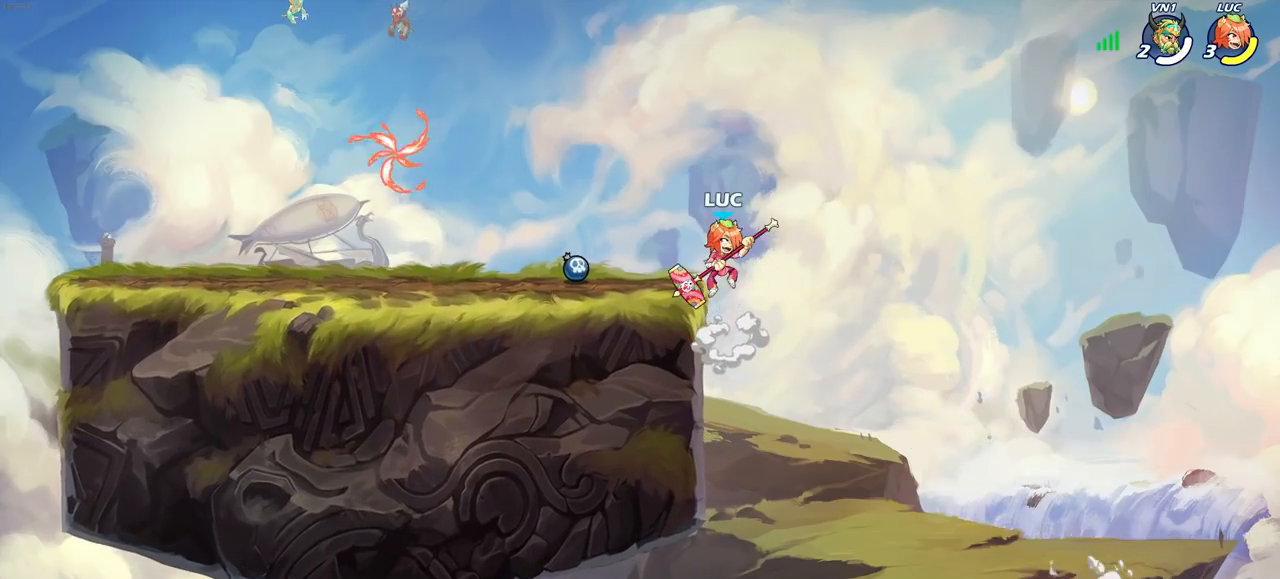
{"buttons": [], "left_stick": "left", "right_stick": "center", "events": [[383, "left_stick", "left"]]}
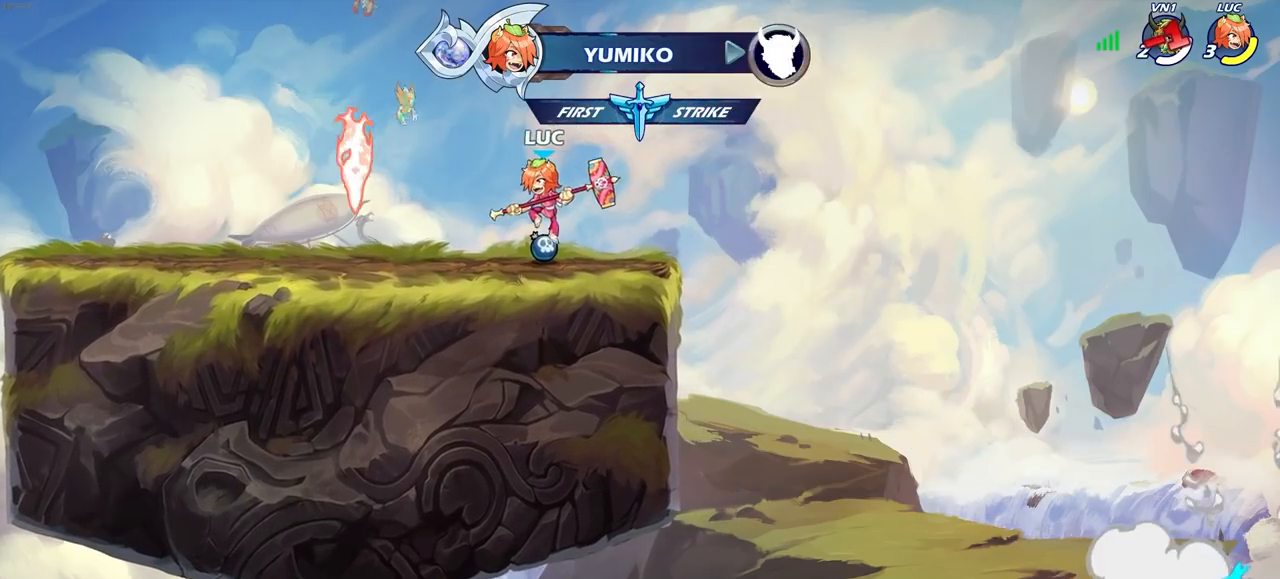
{"buttons": [], "left_stick": "up-left", "right_stick": "center", "events": [[83, "left_stick", "up-left"], [150, "R2", "down"], [167, "CROSS", "down"], [267, "CIRCLE", "down"], [283, "CROSS", "up"], [300, "R2", "up"], [417, "CIRCLE", "up"]]}
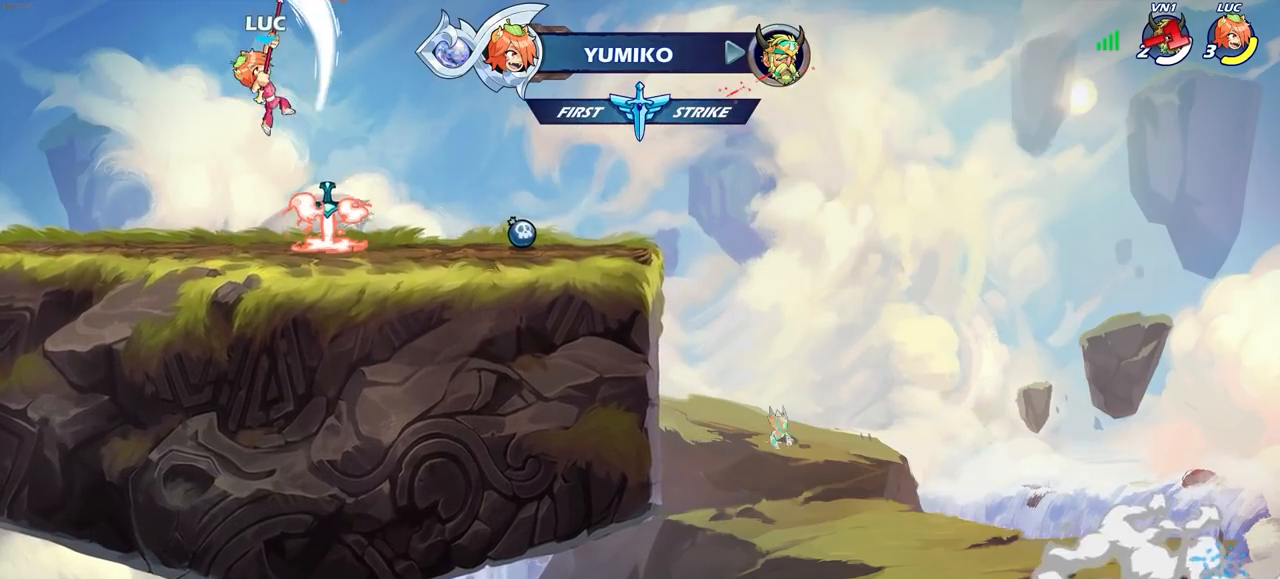
{"buttons": [], "left_stick": "up-right", "right_stick": "center", "events": [[500, "left_stick", "up-right"]]}
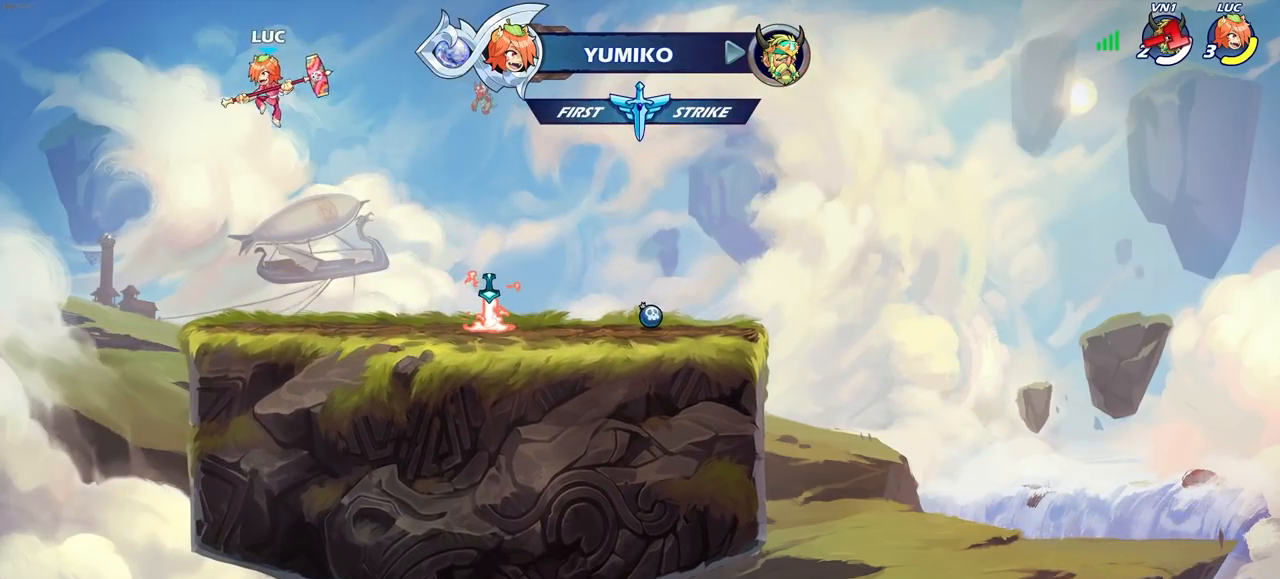
{"buttons": ["CIRCLE"], "left_stick": "center", "right_stick": "center", "events": [[100, "left_stick", "center"], [333, "R1", "down"], [333, "R2", "down"], [367, "CIRCLE", "down"], [483, "R1", "up"], [483, "R2", "up"]]}
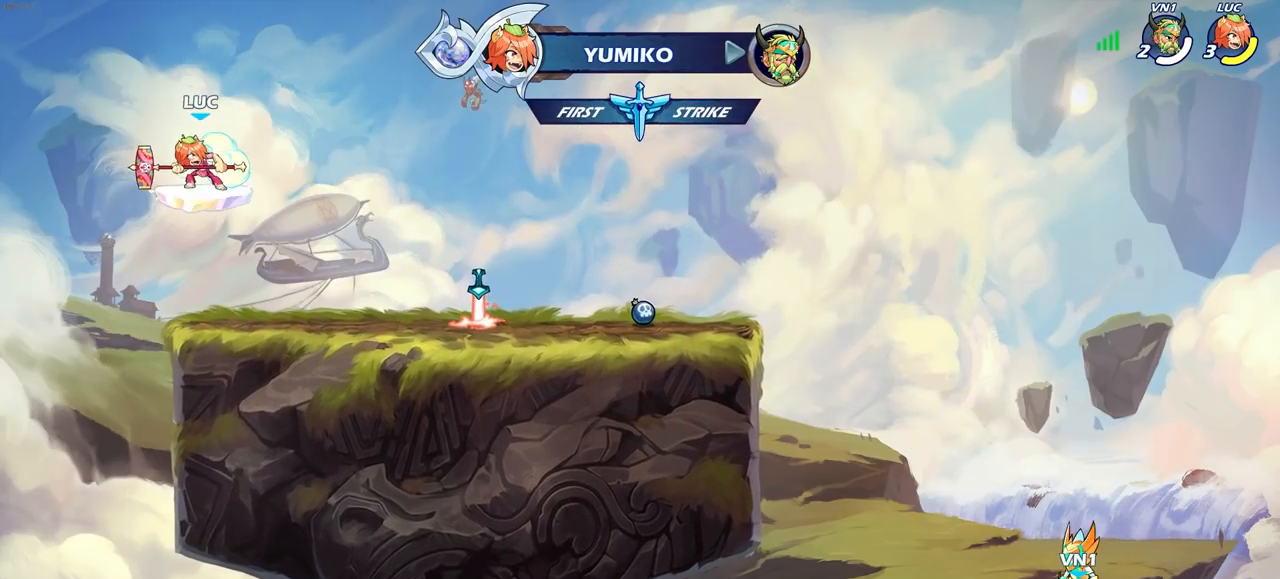
{"buttons": ["CIRCLE"], "left_stick": "center", "right_stick": "center", "events": []}
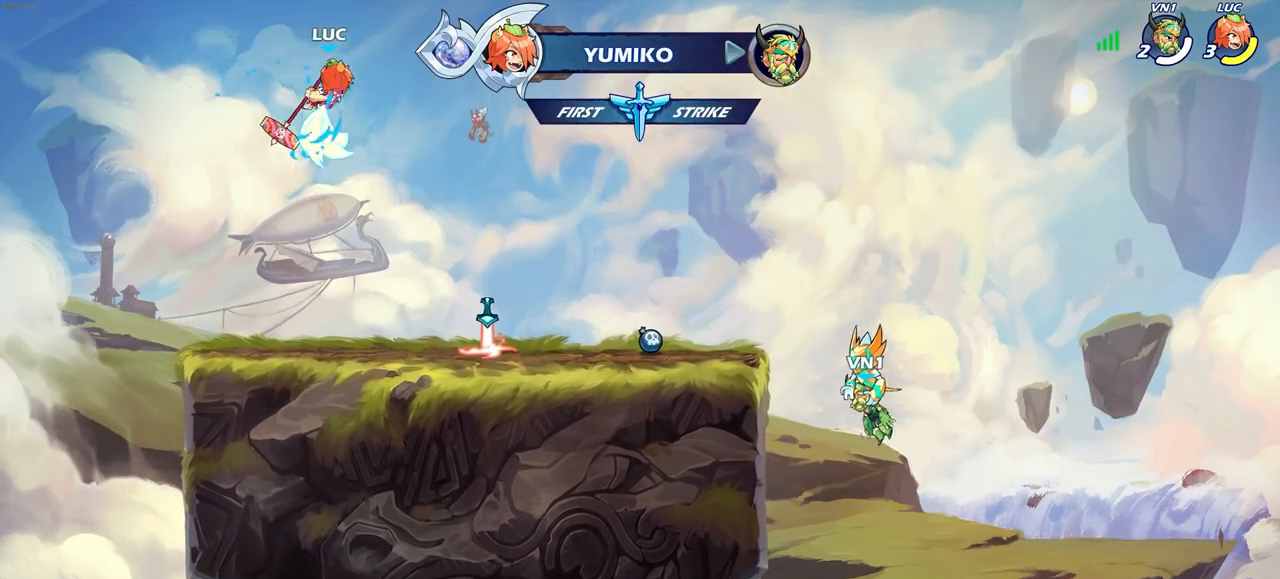
{"buttons": ["CIRCLE"], "left_stick": "center", "right_stick": "center", "events": [[100, "CIRCLE", "up"], [467, "CIRCLE", "down"]]}
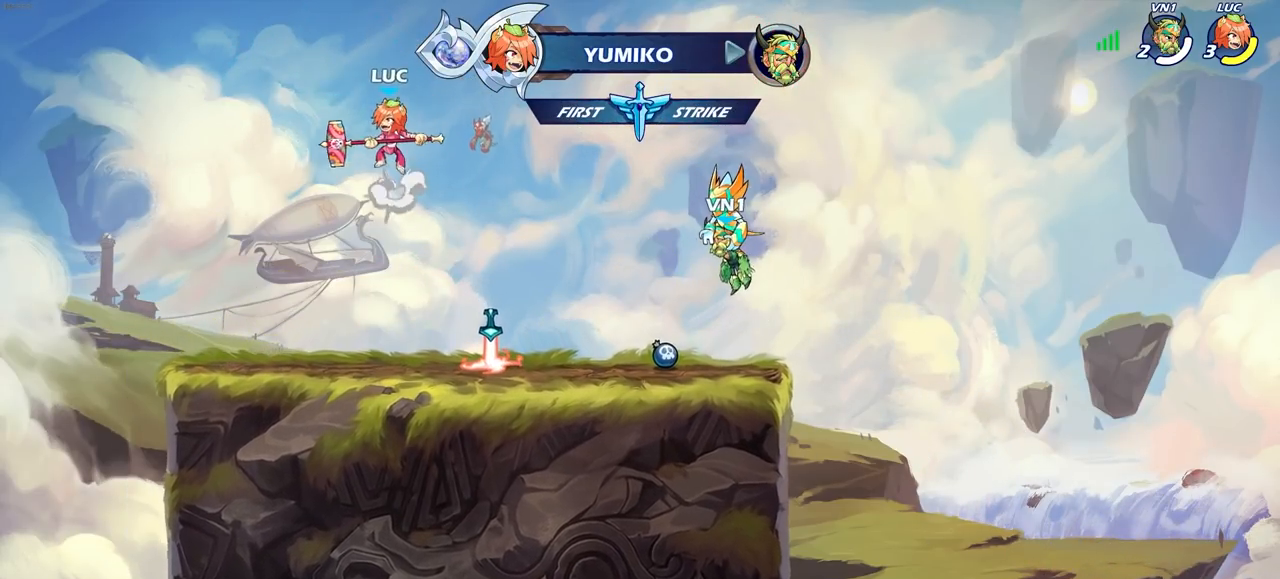
{"buttons": [], "left_stick": "center", "right_stick": "center", "events": [[100, "CIRCLE", "up"]]}
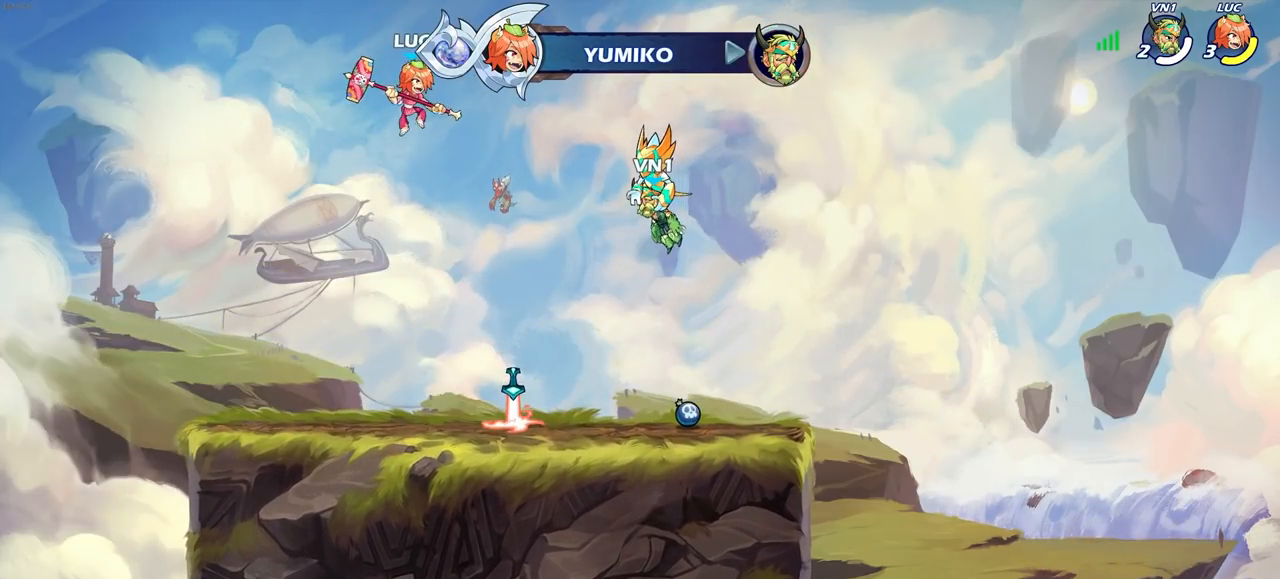
{"buttons": [], "left_stick": "center", "right_stick": "center", "events": []}
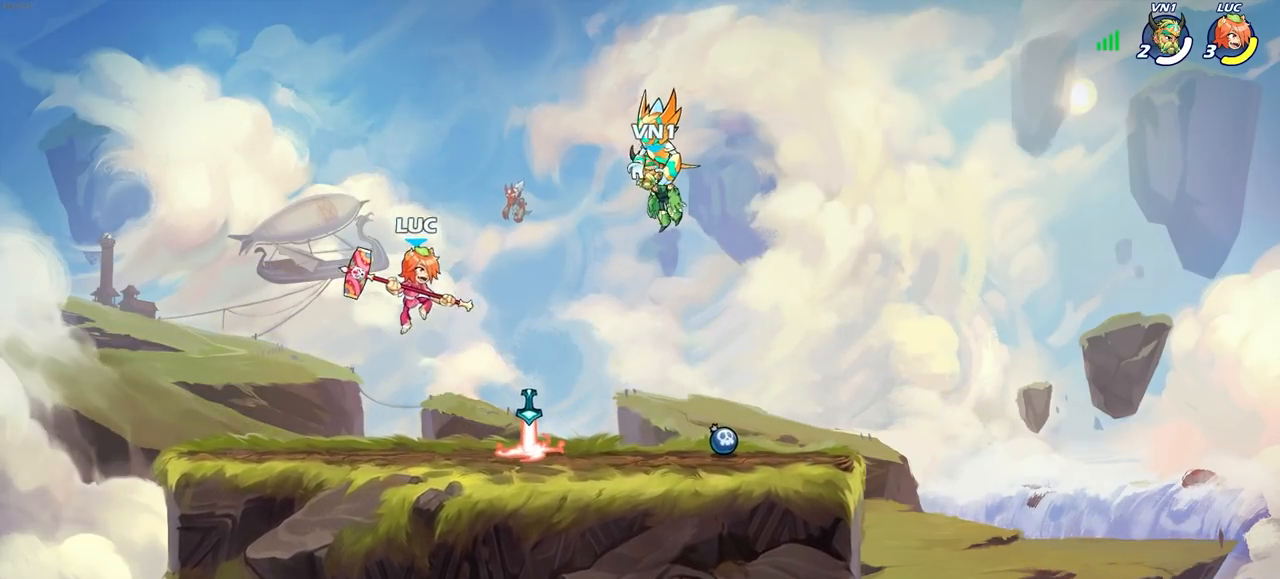
{"buttons": ["CIRCLE"], "left_stick": "down", "right_stick": "center", "events": [[50, "left_stick", "down"], [233, "CIRCLE", "down"]]}
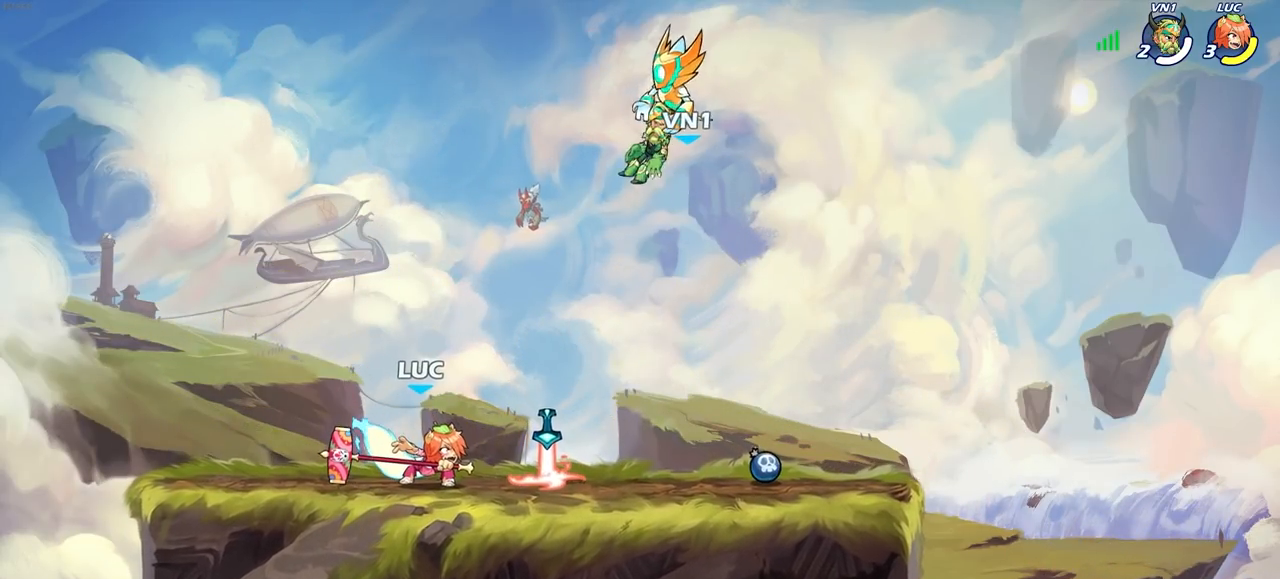
{"buttons": [], "left_stick": "down", "right_stick": "center", "events": [[450, "CIRCLE", "up"]]}
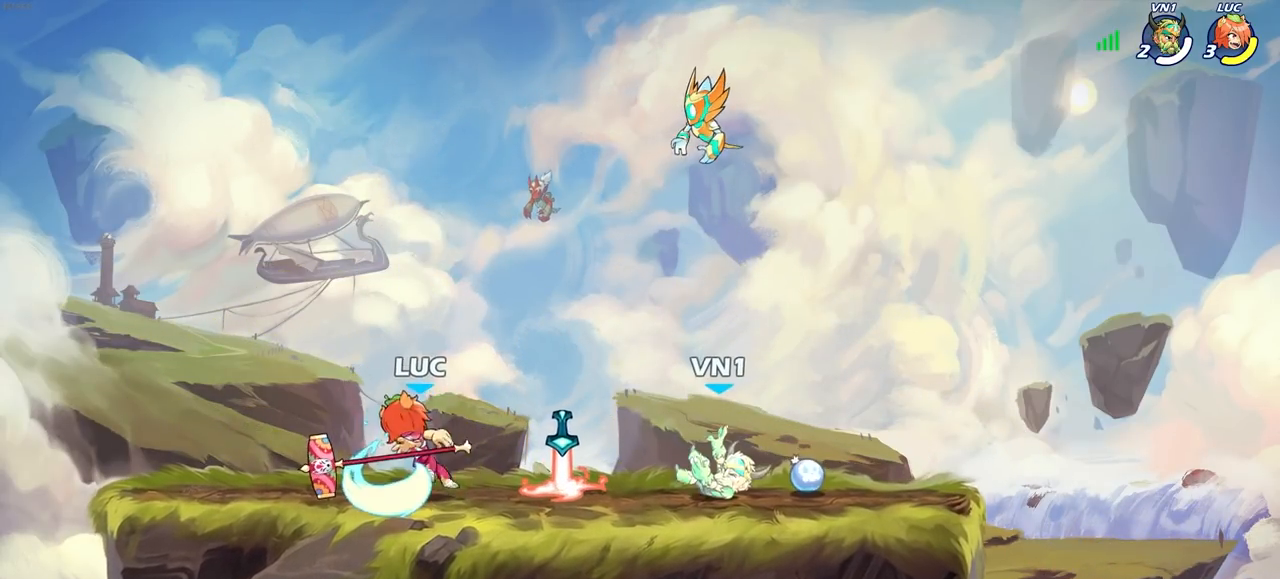
{"buttons": ["SQUARE"], "left_stick": "center", "right_stick": "center", "events": [[33, "left_stick", "center"], [450, "SQUARE", "down"]]}
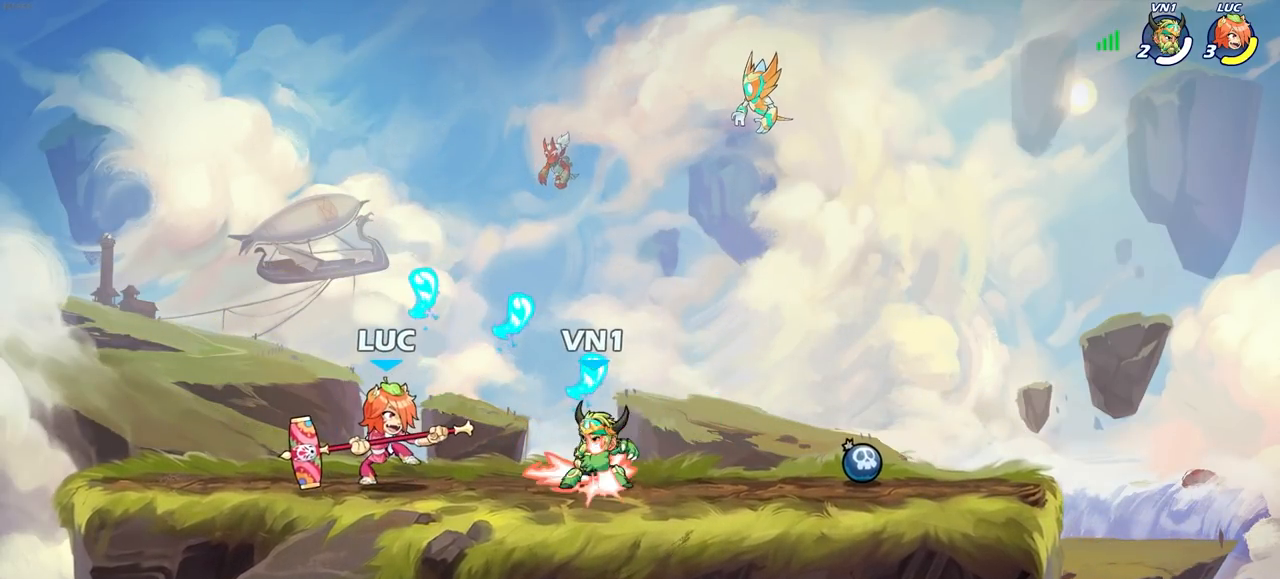
{"buttons": [], "left_stick": "center", "right_stick": "center", "events": [[33, "SQUARE", "up"], [167, "SQUARE", "down"], [267, "SQUARE", "up"], [383, "SQUARE", "down"], [483, "SQUARE", "up"]]}
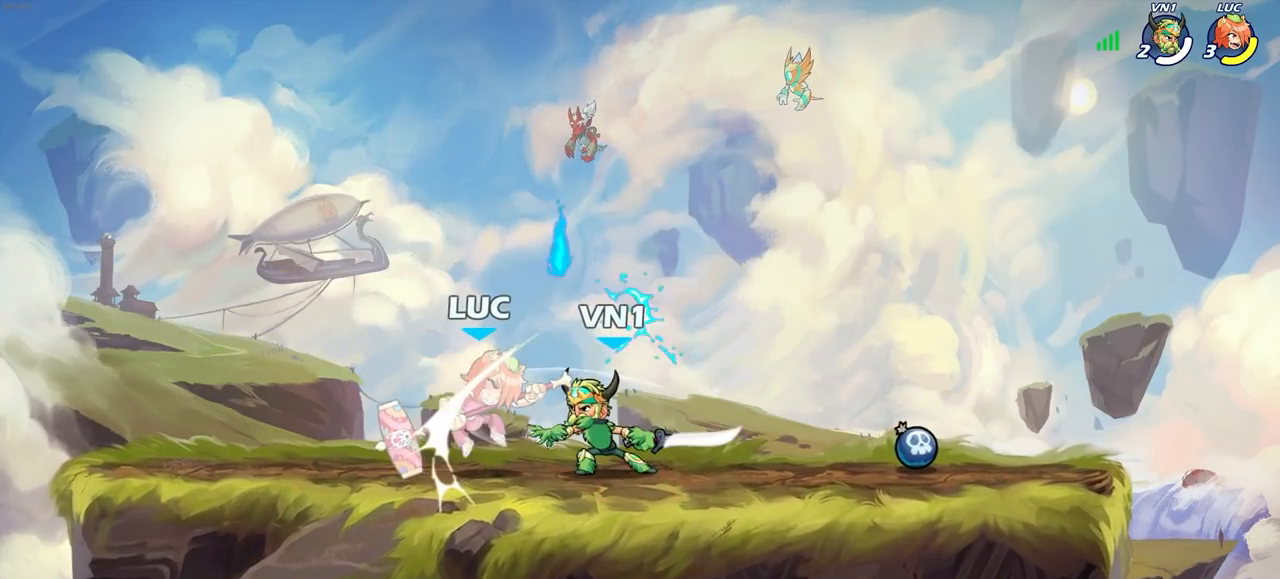
{"buttons": [], "left_stick": "center", "right_stick": "center", "events": [[50, "SQUARE", "down"], [150, "SQUARE", "up"], [250, "SQUARE", "down"], [400, "SQUARE", "up"]]}
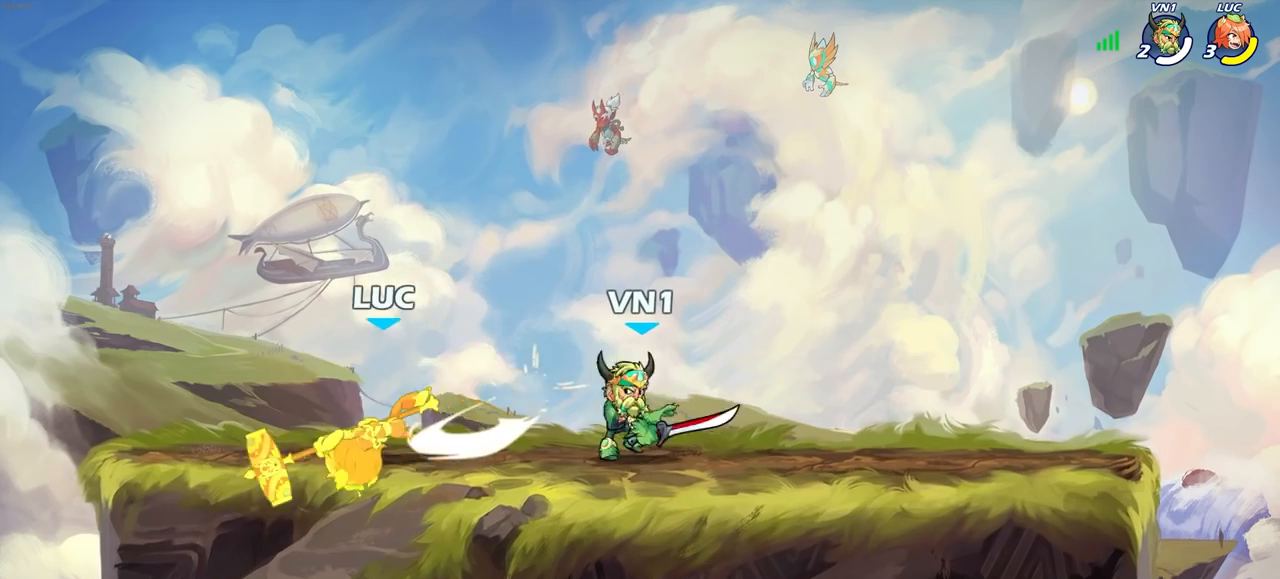
{"buttons": [], "left_stick": "center", "right_stick": "center", "events": [[150, "left_stick", "right"], [217, "SQUARE", "down"], [300, "left_stick", "center"], [333, "SQUARE", "up"]]}
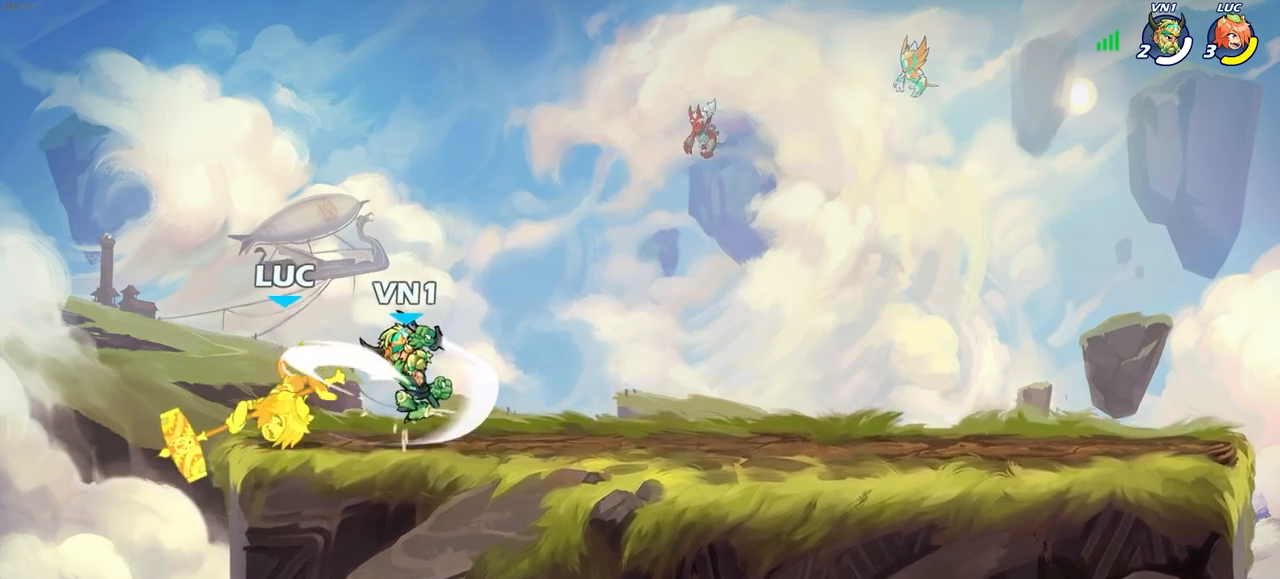
{"buttons": [], "left_stick": "center", "right_stick": "center", "events": []}
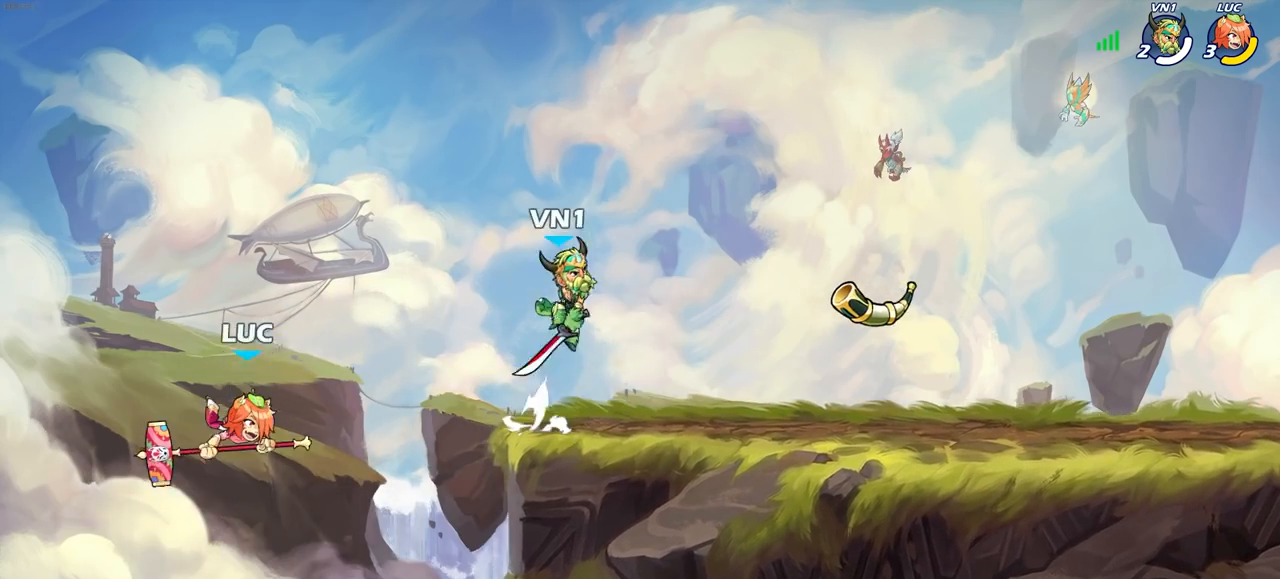
{"buttons": [], "left_stick": "center", "right_stick": "center", "events": [[167, "left_stick", "right"], [317, "CROSS", "down"], [400, "left_stick", "center"], [500, "CROSS", "up"]]}
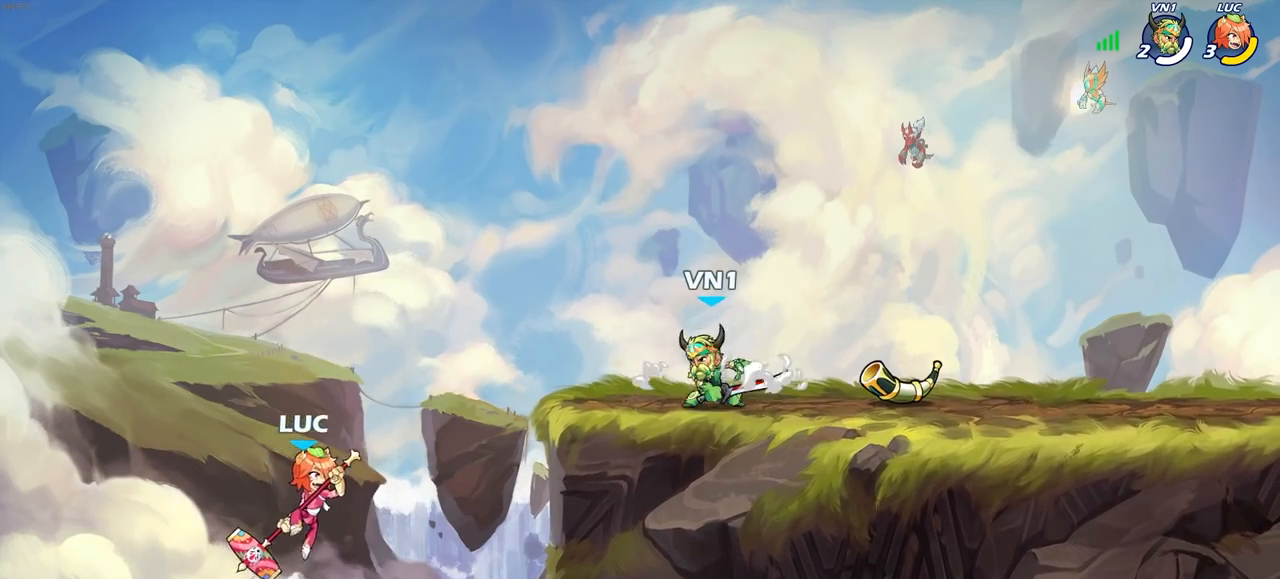
{"buttons": ["CIRCLE", "R1", "R2"], "left_stick": "left", "right_stick": "center", "events": [[133, "CROSS", "down"], [217, "CROSS", "up"], [383, "left_stick", "right"], [417, "R1", "down"], [417, "R2", "down"], [433, "CIRCLE", "down"], [500, "left_stick", "left"]]}
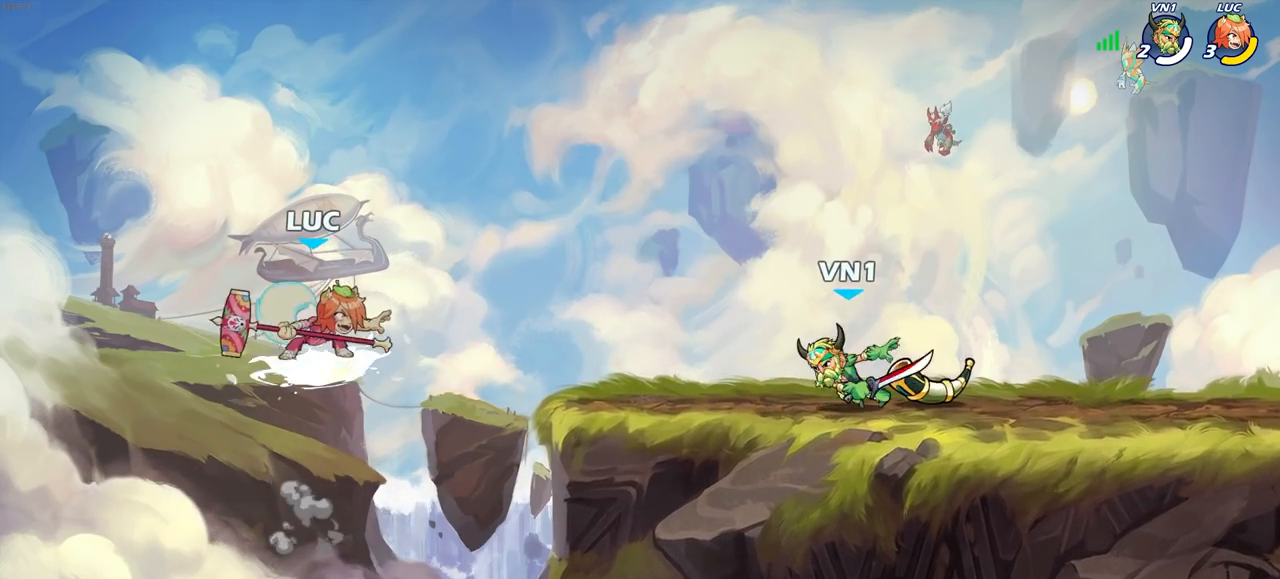
{"buttons": [], "left_stick": "center", "right_stick": "center", "events": [[17, "CIRCLE", "up"], [17, "left_stick", "center"], [33, "R1", "up"], [33, "R2", "up"]]}